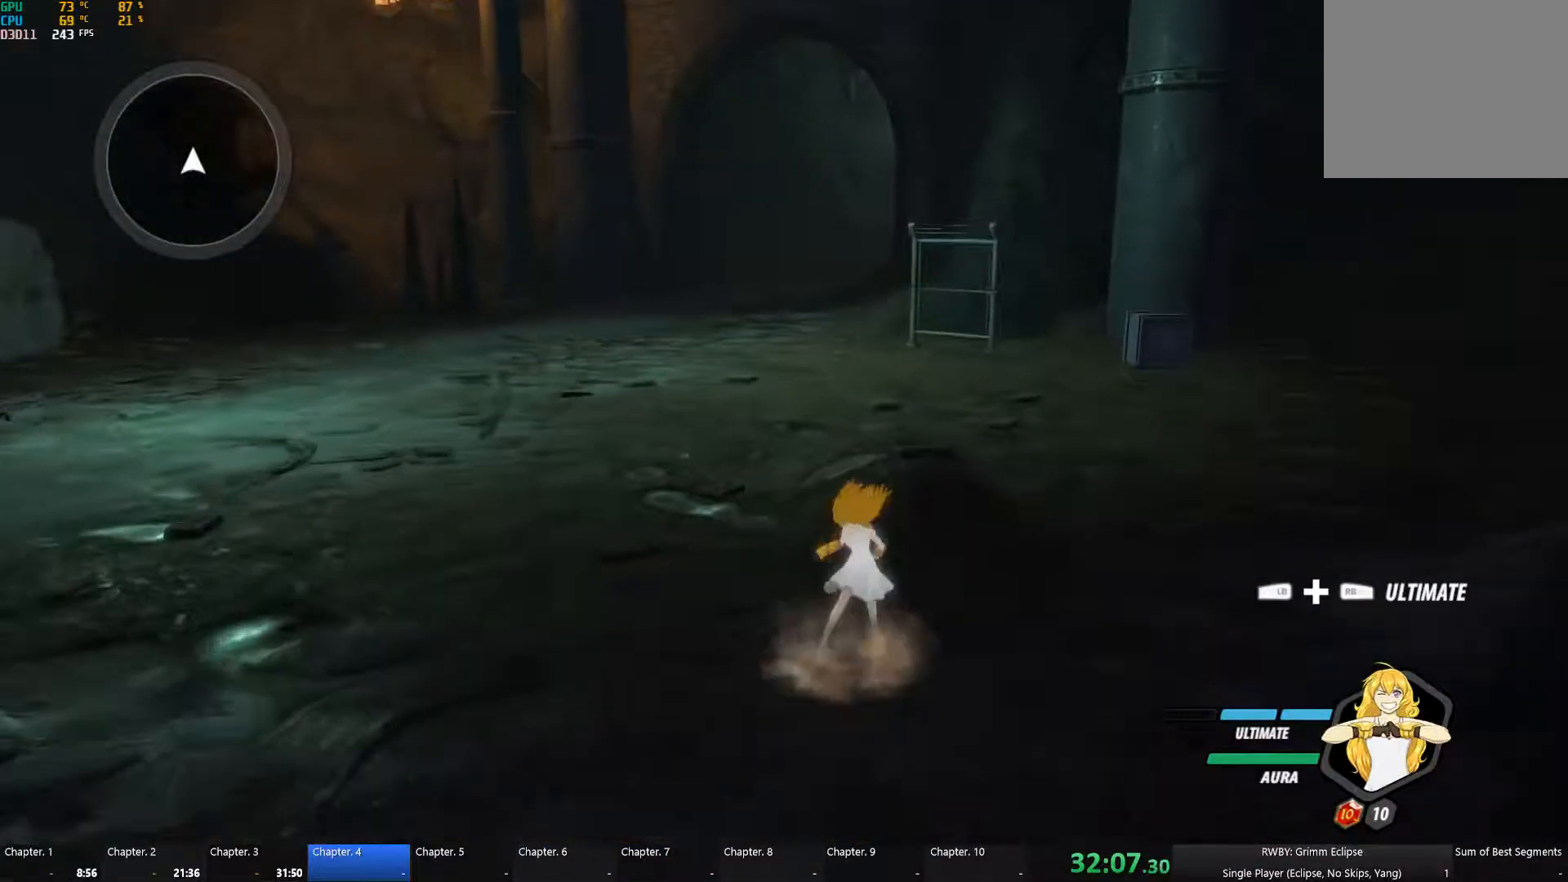
Gameplay with a controller (Xbox layout); each line is a JSON object with the inputs held at the frame after it. "button_events" lists button changes between this image and that frame as [ms after this image, input, new state], when the widget could be followed in between (sticks are given only as held states). Not read: L2.
{"buttons": [], "left_stick": "up-left", "right_stick": "center", "button_events": [[50, "L1", "down"], [50, "X", "down"], [100, "B", "down"], [134, "A", "up"], [134, "X", "up"], [167, "L1", "up"], [267, "B", "up"]]}
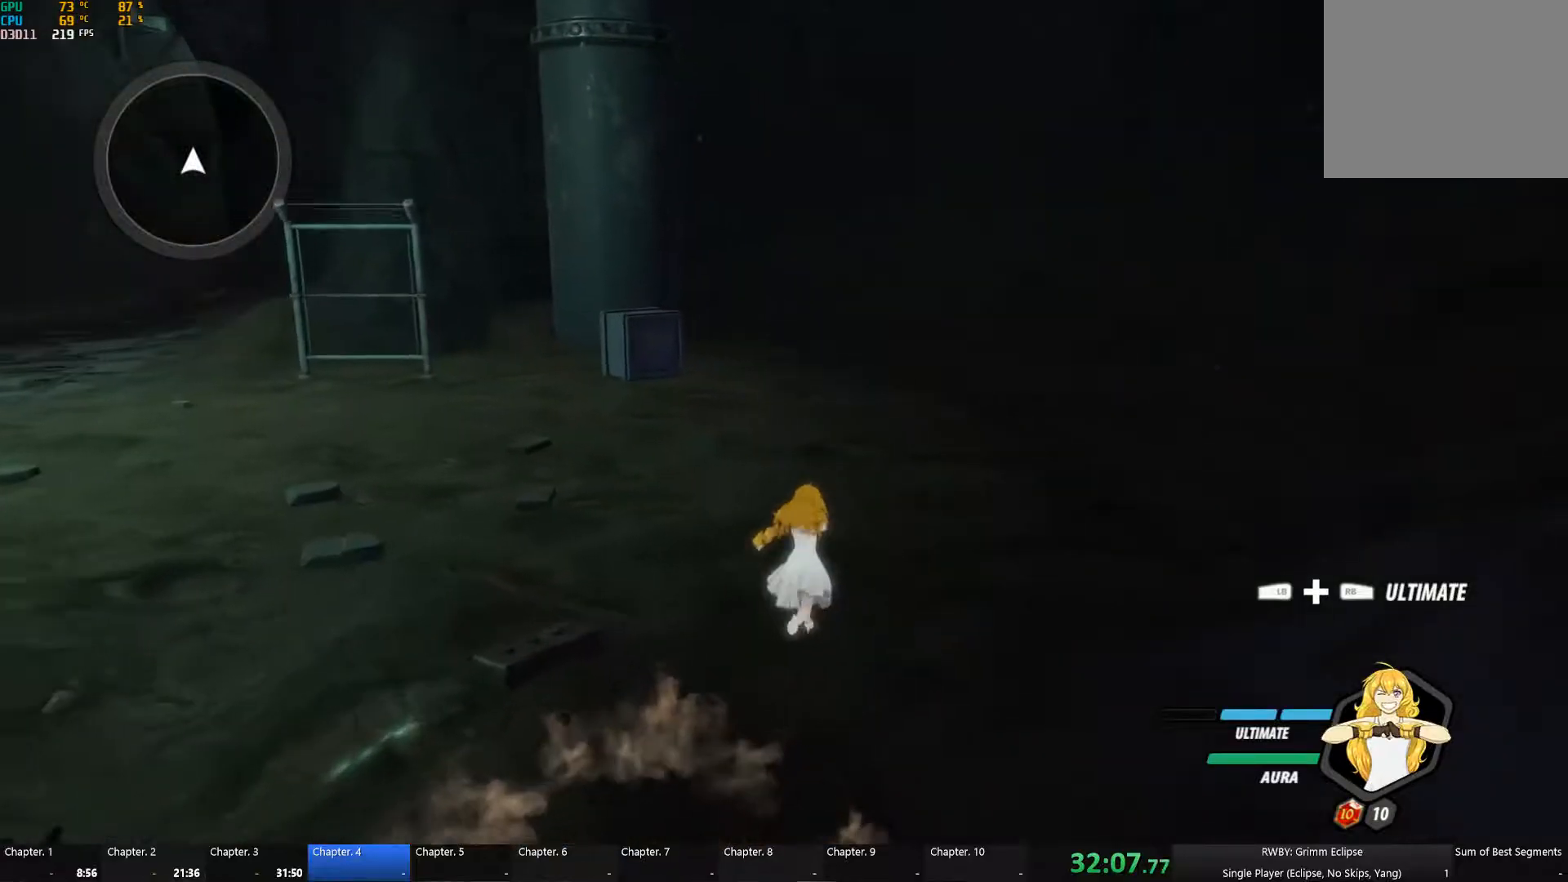
{"buttons": ["B"], "left_stick": "up-left", "right_stick": "center", "button_events": [[17, "A", "down"], [50, "L1", "down"], [67, "X", "down"], [133, "A", "up"], [133, "B", "down"], [133, "X", "up"], [200, "L1", "up"], [250, "B", "up"], [317, "A", "down"], [317, "L1", "down"], [400, "B", "down"], [417, "A", "up"], [483, "L1", "up"]]}
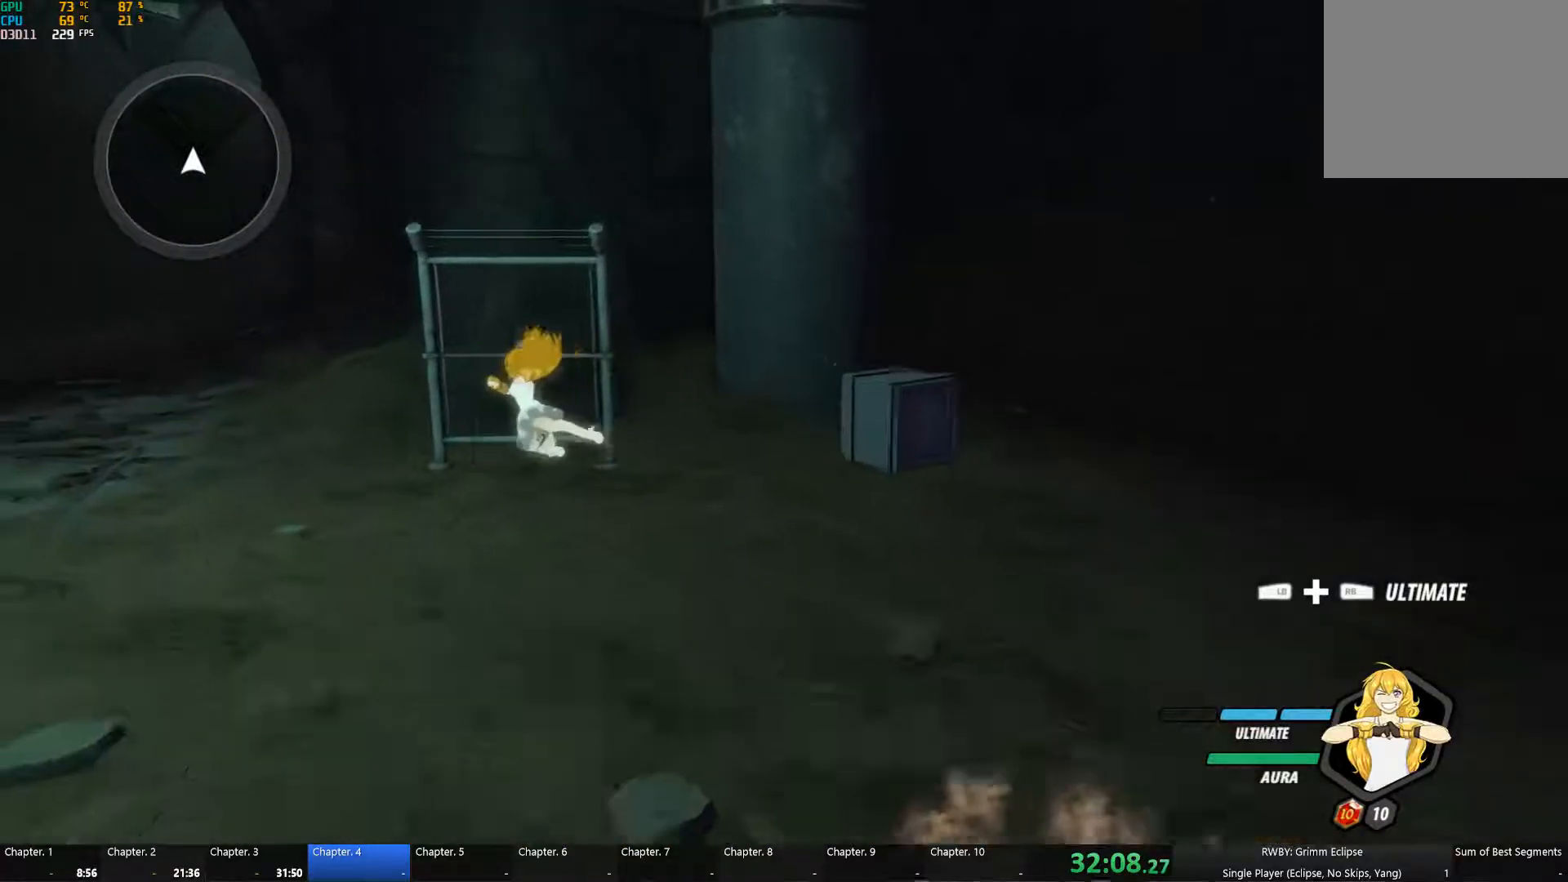
{"buttons": [], "left_stick": "up-left", "right_stick": "left", "button_events": [[17, "B", "up"], [100, "A", "down"], [150, "L1", "down"], [183, "X", "down"], [233, "B", "down"], [250, "X", "up"], [267, "A", "up"], [333, "L1", "up"], [350, "B", "up"]]}
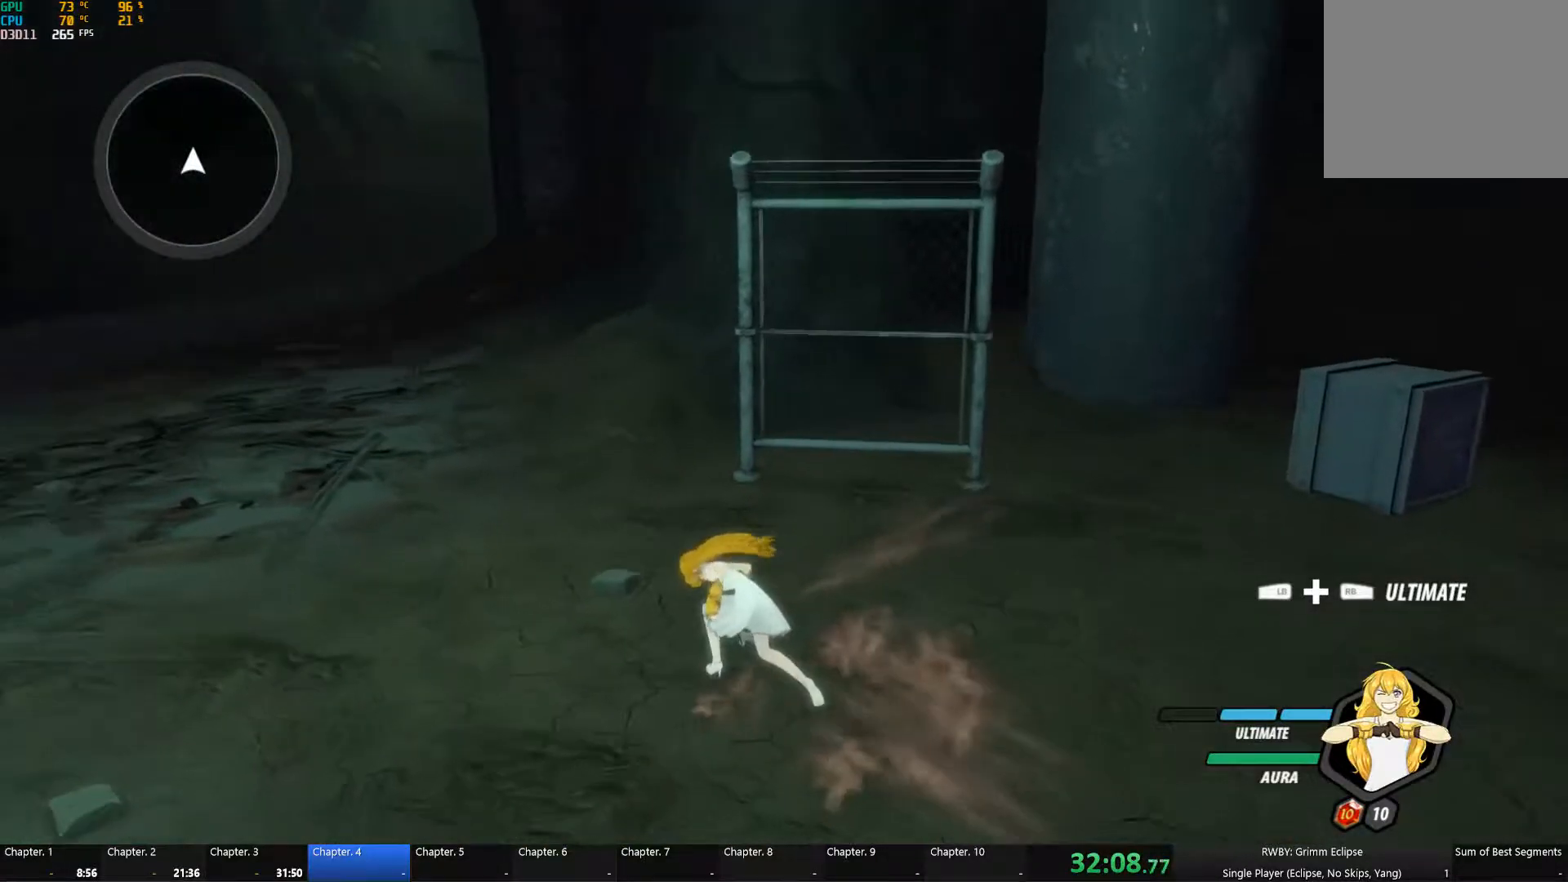
{"buttons": ["A", "X", "L1"], "left_stick": "up", "right_stick": "center", "button_events": [[417, "A", "down"], [433, "L1", "down"], [450, "X", "down"]]}
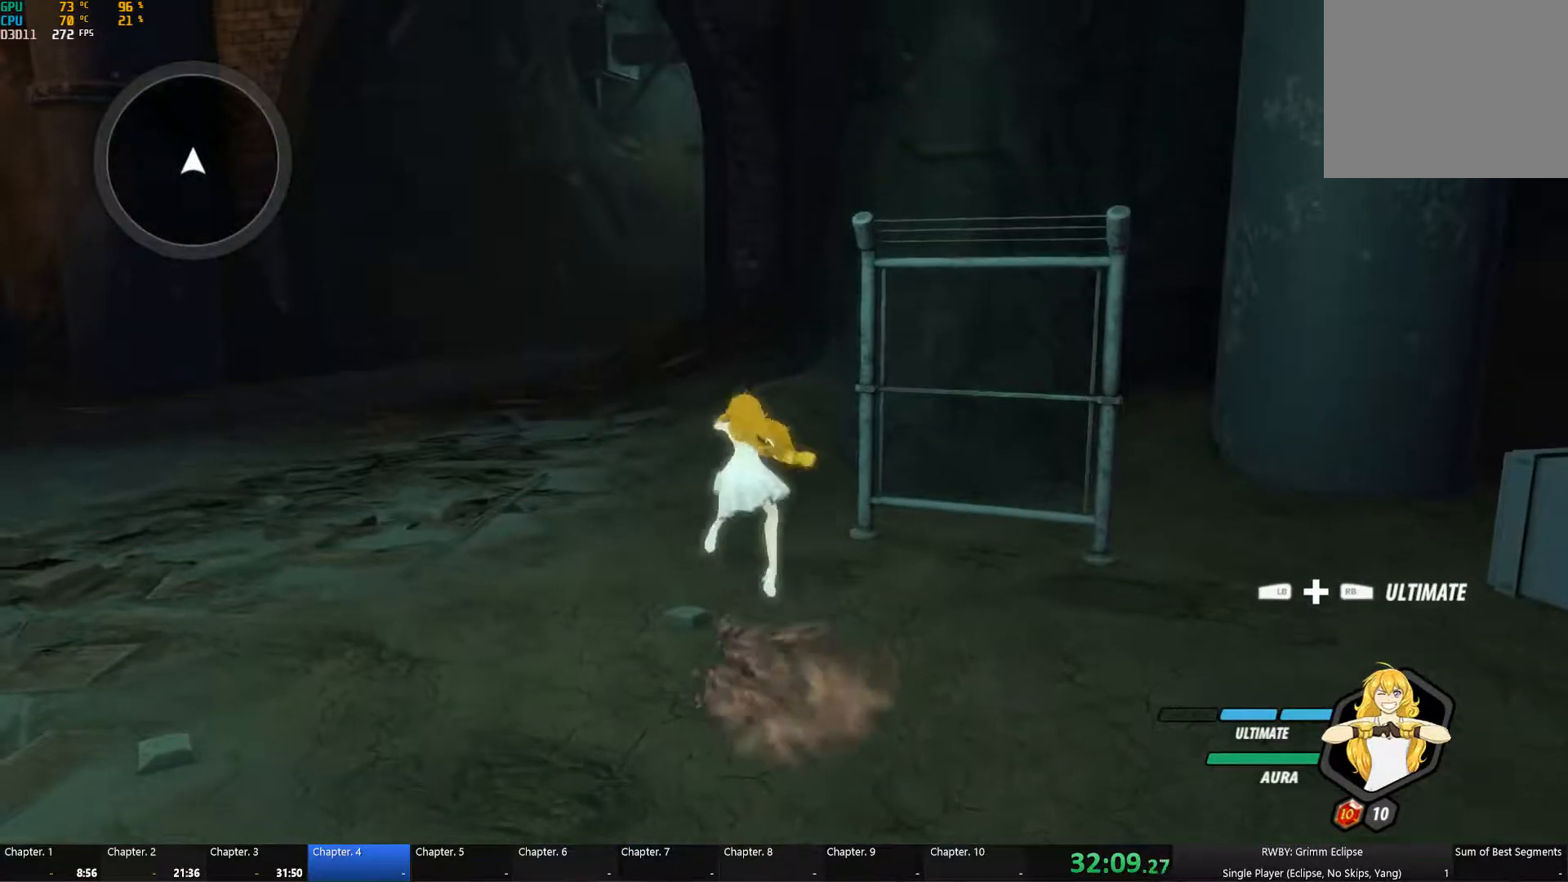
{"buttons": ["A", "X", "L1"], "left_stick": "up", "right_stick": "center", "button_events": [[33, "A", "up"], [33, "B", "down"], [33, "X", "up"], [83, "L1", "up"], [150, "B", "up"], [183, "A", "down"], [217, "L1", "down"], [233, "X", "down"], [283, "A", "up"], [283, "B", "down"], [300, "X", "up"], [333, "L1", "up"], [367, "B", "up"], [417, "A", "down"], [433, "L1", "down"], [467, "X", "down"]]}
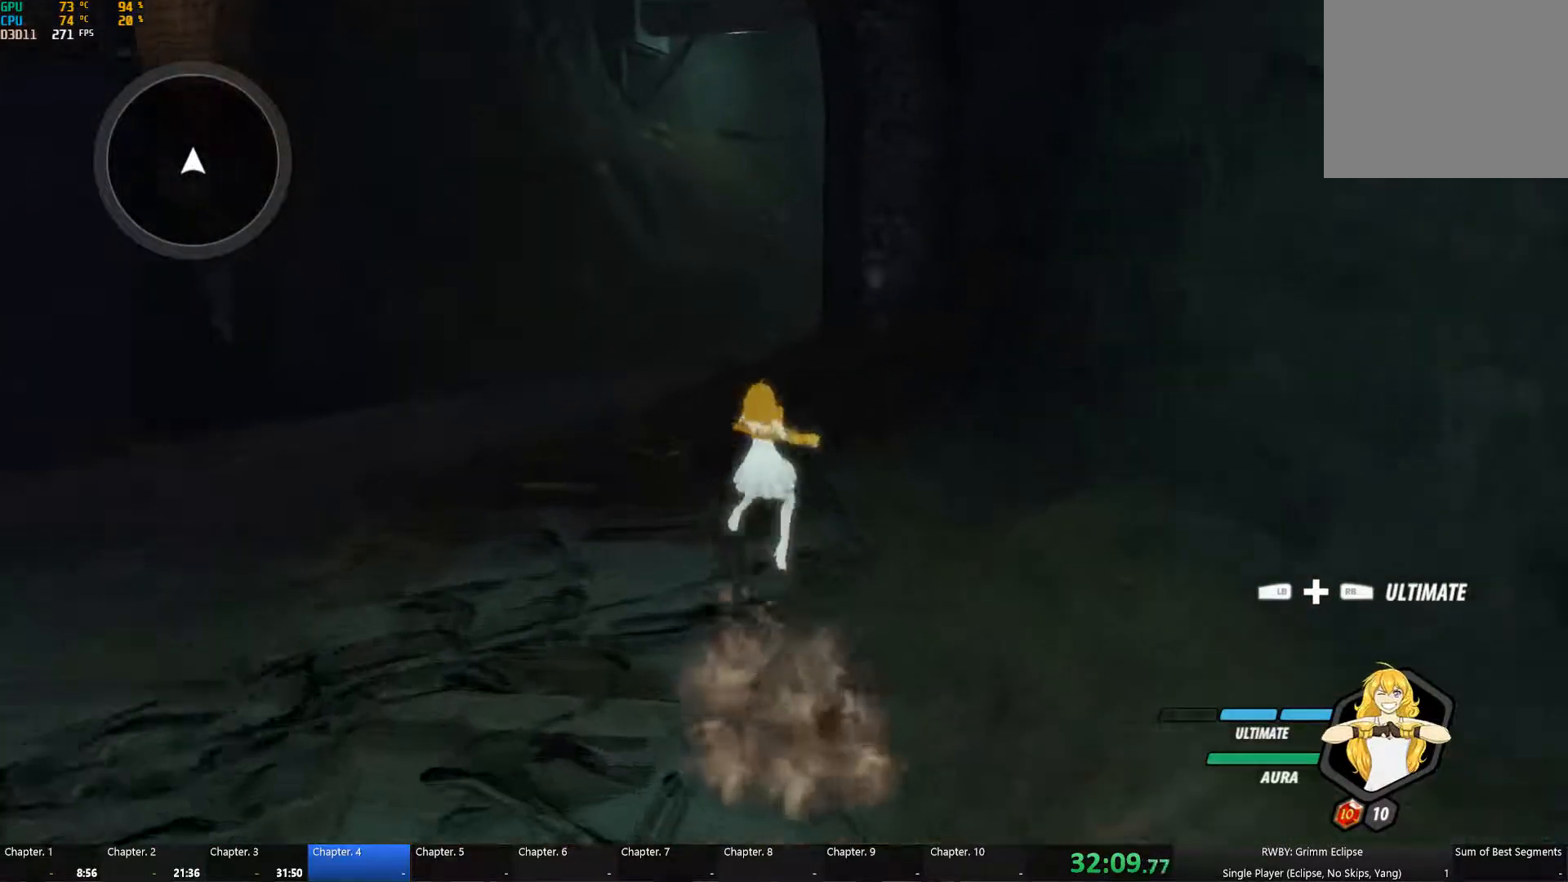
{"buttons": ["B", "L1"], "left_stick": "up", "right_stick": "center", "button_events": [[17, "A", "up"], [33, "B", "down"], [33, "X", "up"], [67, "L1", "up"], [100, "B", "up"], [150, "A", "down"], [167, "L1", "down"], [183, "X", "down"], [250, "A", "up"], [250, "B", "down"], [250, "X", "up"], [300, "L1", "up"], [317, "B", "up"], [400, "A", "down"], [400, "L1", "down"], [467, "A", "up"], [467, "B", "down"]]}
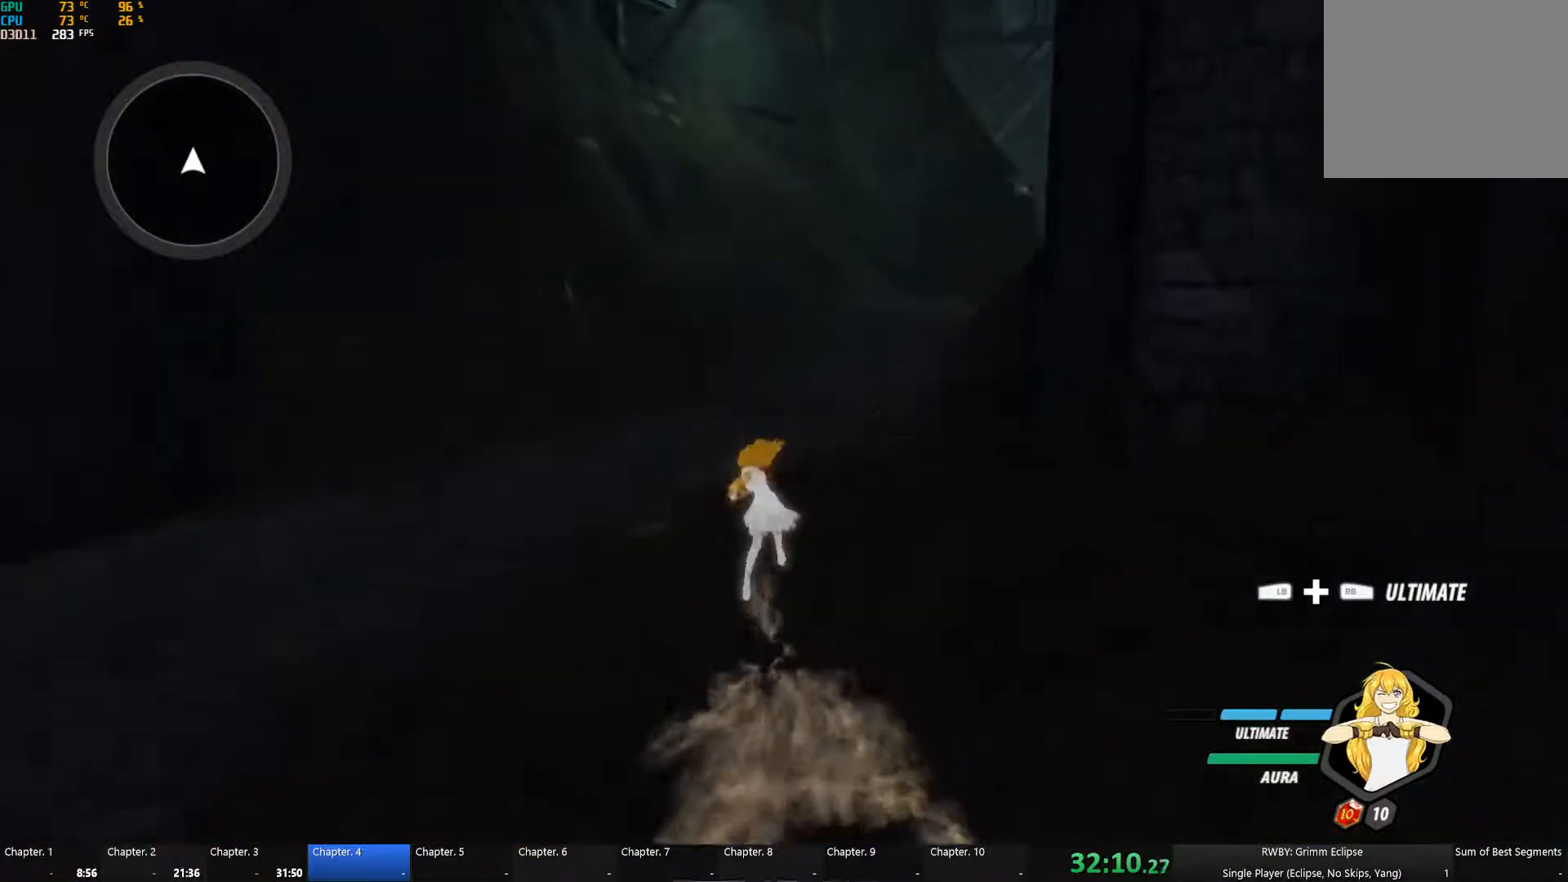
{"buttons": ["B", "L1"], "left_stick": "up", "right_stick": "center", "button_events": [[33, "L1", "up"], [50, "B", "up"], [100, "A", "down"], [117, "L1", "down"], [133, "X", "down"], [183, "A", "up"], [183, "B", "down"], [200, "X", "up"], [267, "L1", "up"], [283, "B", "up"], [333, "A", "down"], [367, "L1", "down"], [417, "A", "up"], [433, "B", "down"]]}
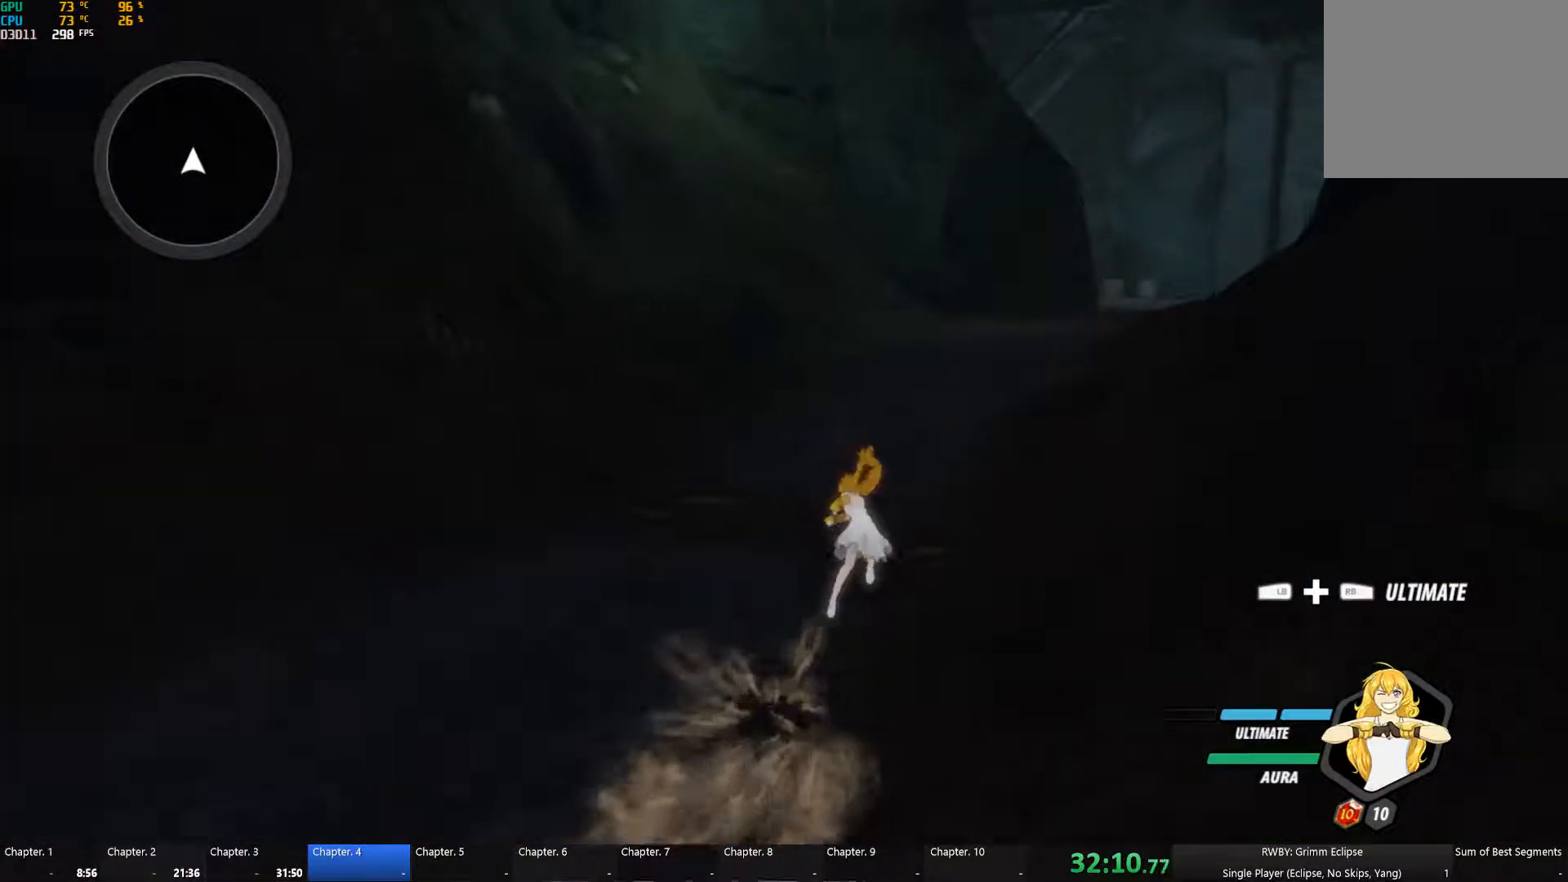
{"buttons": [], "left_stick": "up", "right_stick": "center", "button_events": [[17, "B", "up"], [17, "L1", "up"], [83, "A", "down"], [100, "L1", "down"], [133, "X", "down"], [167, "A", "up"], [183, "B", "down"], [183, "X", "up"], [217, "L1", "up"], [267, "B", "up"], [300, "A", "down"], [333, "L1", "down"], [350, "X", "down"], [383, "A", "up"], [417, "B", "down"], [417, "X", "up"], [483, "B", "up"], [483, "L1", "up"]]}
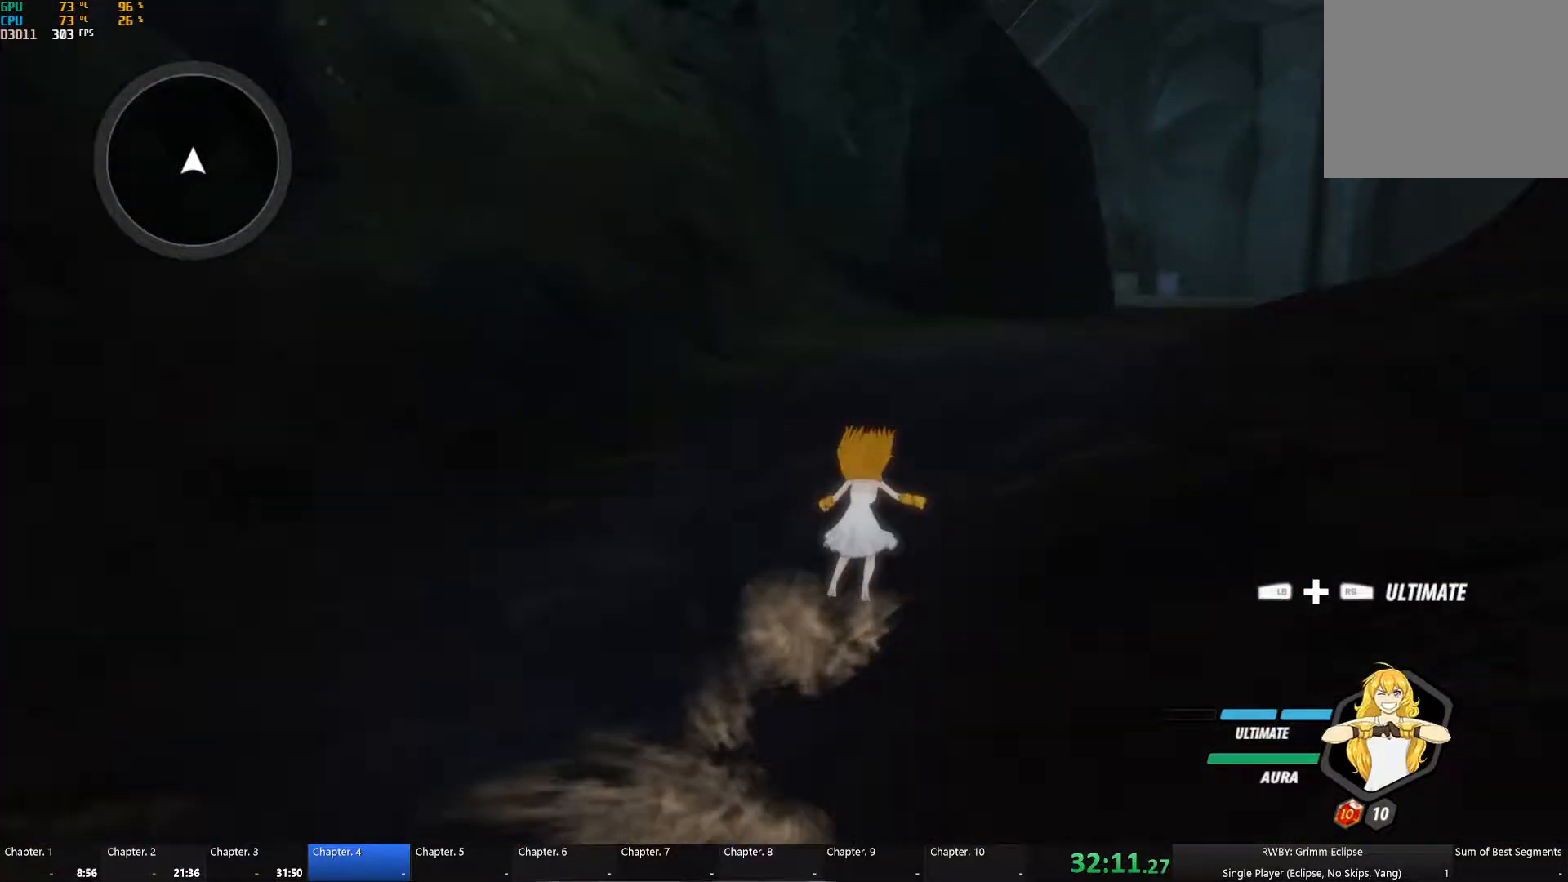
{"buttons": [], "left_stick": "up-right", "right_stick": "center", "button_events": [[50, "A", "down"], [83, "L1", "down"], [100, "X", "down"], [150, "A", "up"], [150, "X", "up"], [167, "B", "down"], [200, "L1", "up"], [250, "B", "up"], [283, "A", "down"], [300, "L1", "down"], [333, "X", "down"], [367, "A", "up"], [383, "X", "up"], [417, "B", "down"], [450, "L1", "up"], [500, "B", "up"]]}
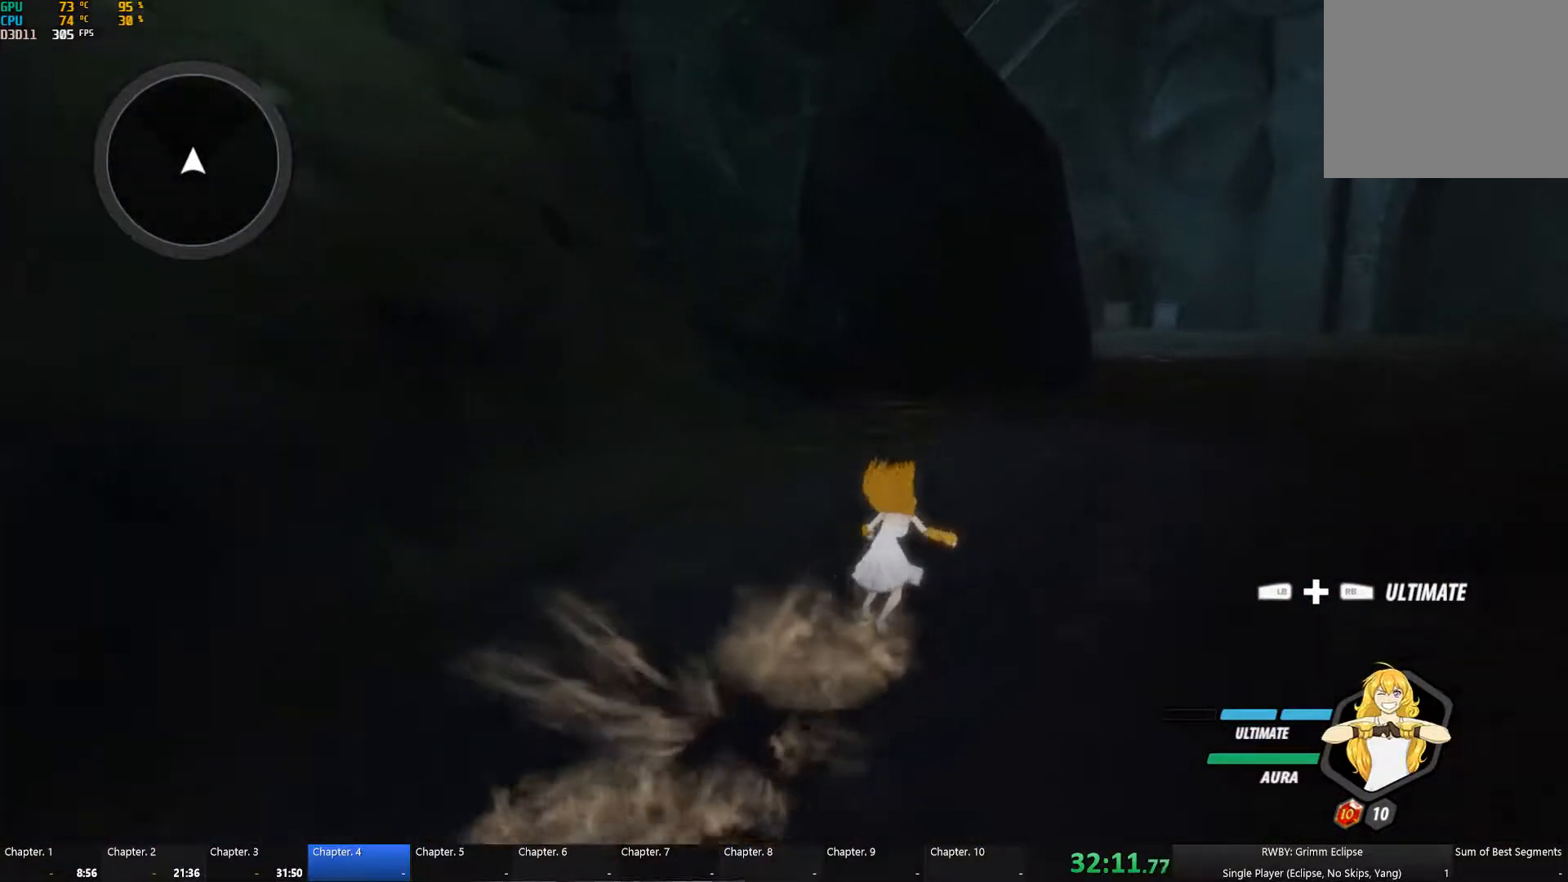
{"buttons": ["A"], "left_stick": "up", "right_stick": "center", "button_events": [[50, "A", "down"], [50, "L1", "down"], [133, "A", "up"], [150, "B", "down"], [183, "L1", "up"], [250, "B", "up"], [483, "A", "down"]]}
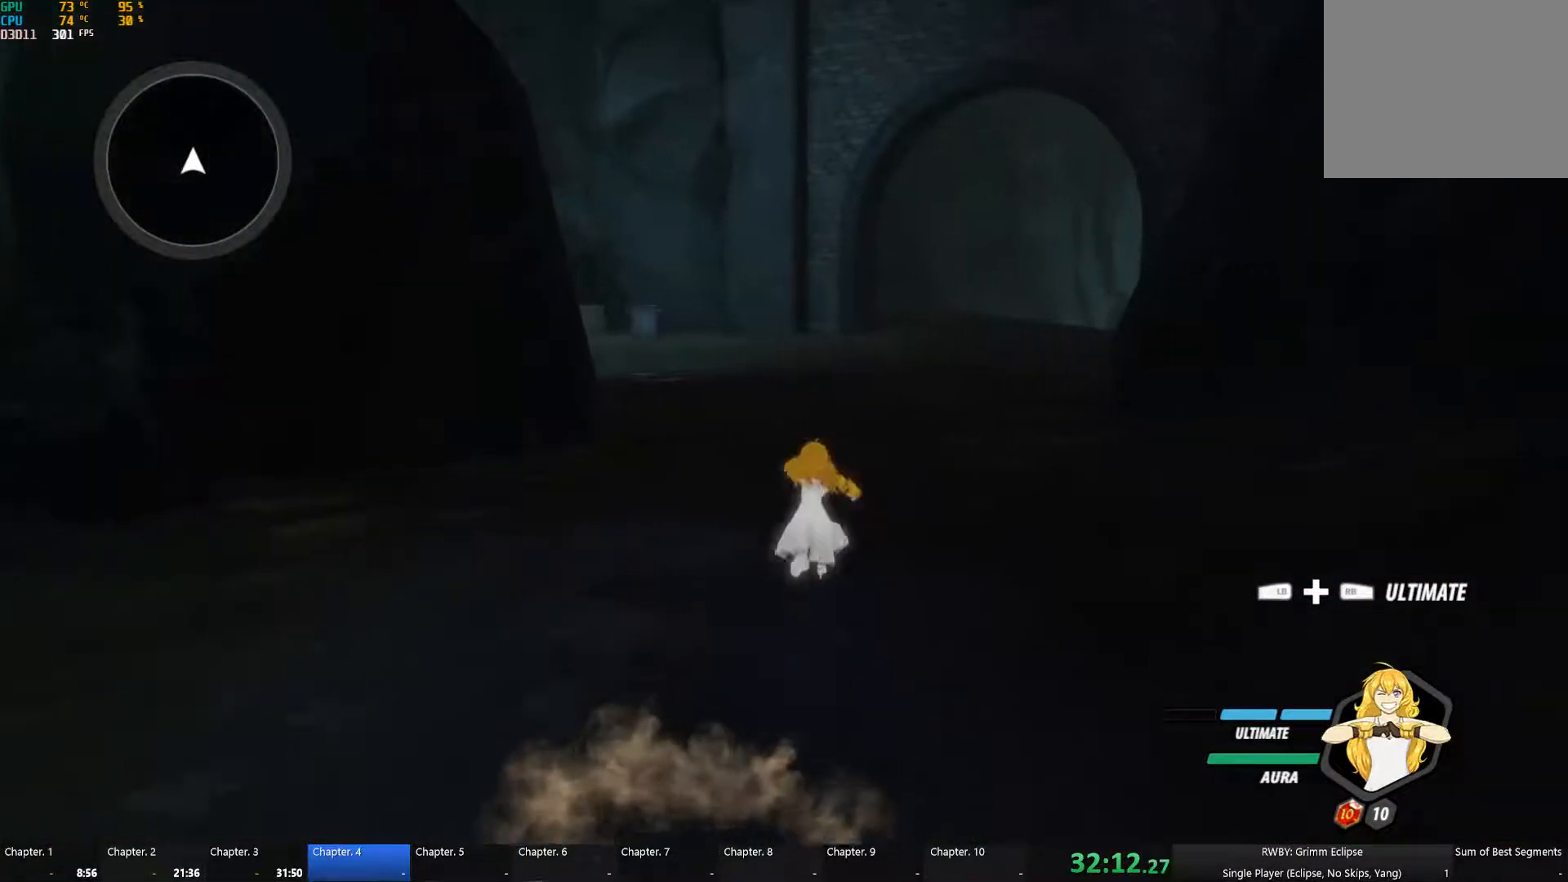
{"buttons": [], "left_stick": "up", "right_stick": "center", "button_events": [[33, "L1", "down"], [33, "X", "down"], [83, "A", "up"], [83, "B", "down"], [100, "X", "up"], [167, "L1", "up"], [217, "B", "up"], [250, "A", "down"], [300, "L1", "down"], [333, "A", "up"], [333, "B", "down"], [416, "L1", "up"], [449, "B", "up"]]}
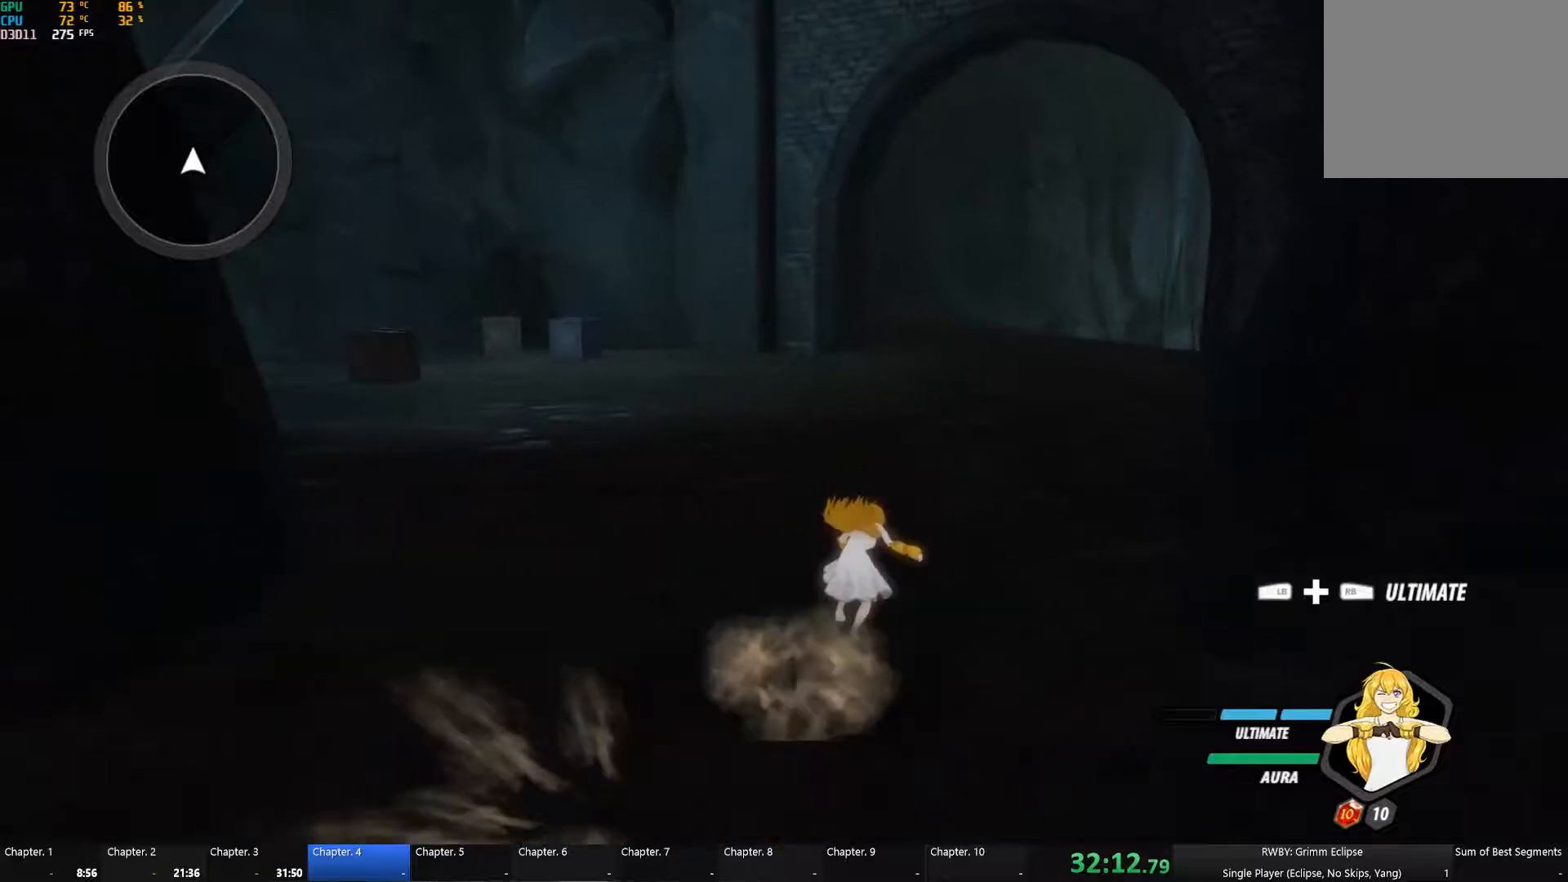
{"buttons": ["A"], "left_stick": "up", "right_stick": "center", "button_events": [[17, "A", "down"], [17, "L1", "down"], [100, "A", "up"], [100, "B", "down"], [150, "L1", "up"], [200, "B", "up"], [250, "A", "down"], [283, "L1", "down"], [283, "X", "down"], [317, "A", "up"], [333, "B", "down"], [333, "X", "up"], [417, "B", "up"], [417, "L1", "up"], [500, "A", "down"]]}
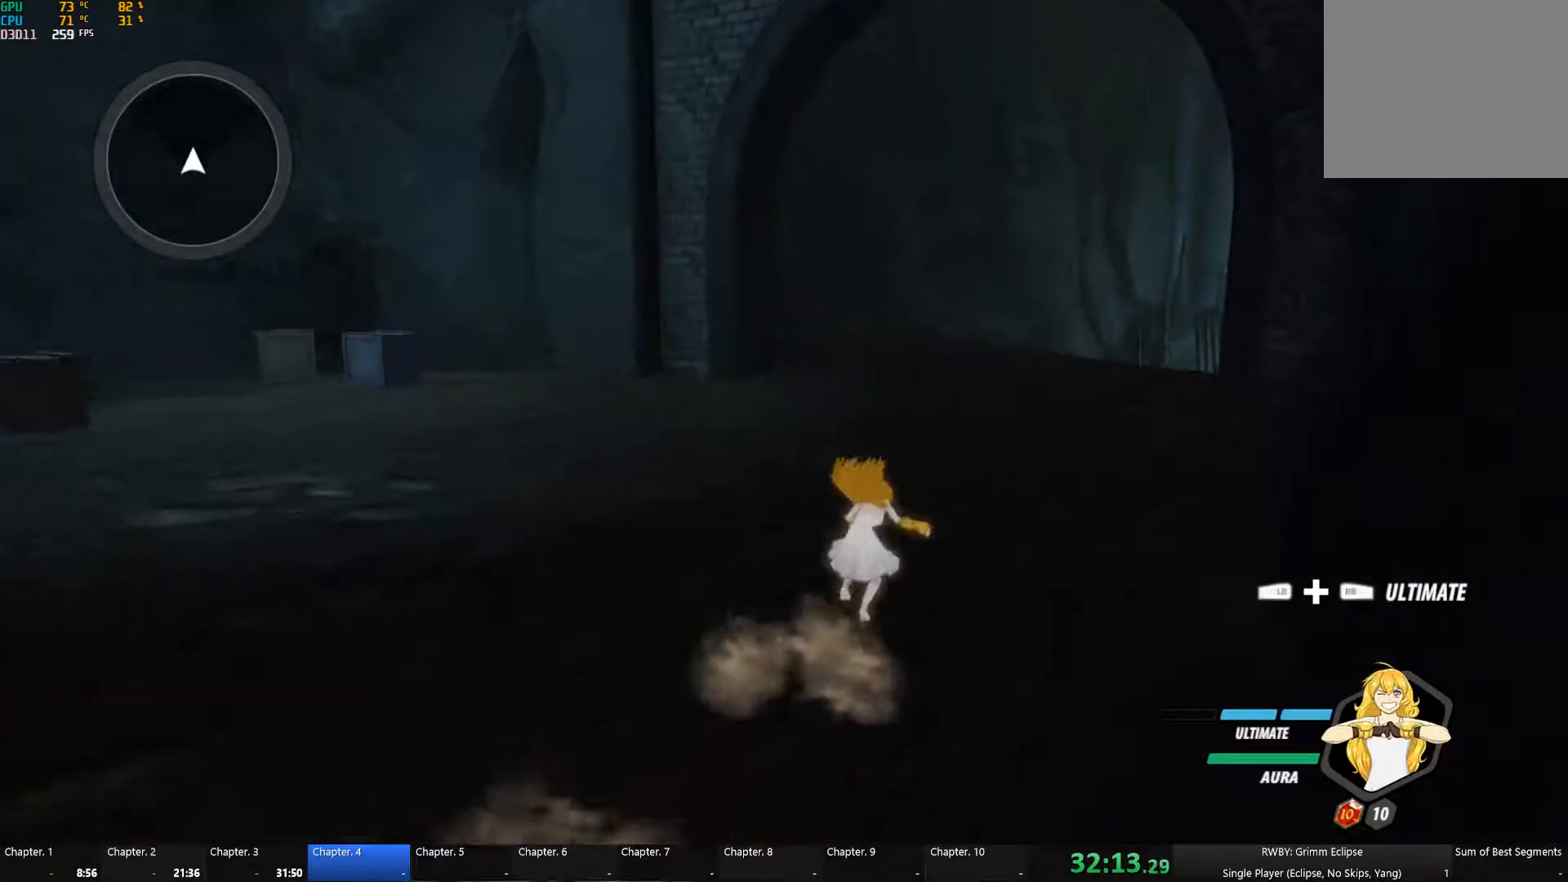
{"buttons": ["A", "X", "L1"], "left_stick": "up-right", "right_stick": "center", "button_events": [[17, "L1", "down"], [17, "X", "down"], [50, "A", "up"], [83, "B", "down"], [83, "X", "up"], [150, "L1", "up"], [167, "B", "up"], [200, "A", "down"], [217, "L1", "down"], [267, "X", "down"], [283, "A", "up"], [317, "B", "down"], [317, "X", "up"], [400, "B", "up"], [400, "L1", "up"], [450, "A", "down"], [483, "L1", "down"], [483, "X", "down"]]}
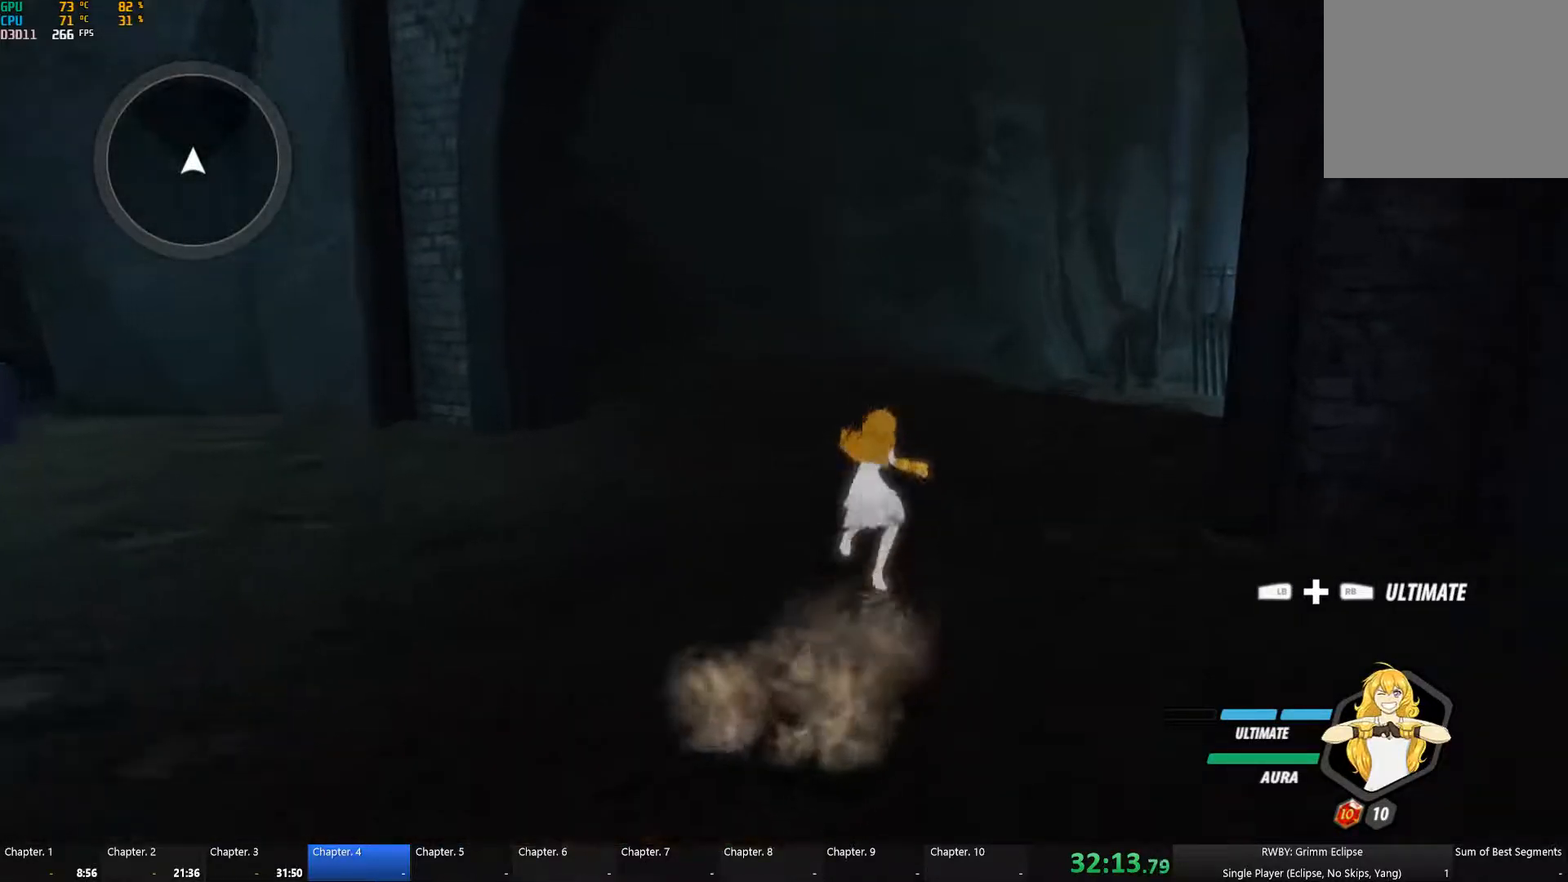
{"buttons": ["A", "X", "L1", "R2"], "left_stick": "up-right", "right_stick": "center", "button_events": [[17, "A", "up"], [33, "B", "down"], [33, "X", "up"], [117, "L1", "up"], [133, "B", "up"], [150, "A", "down"], [200, "L1", "down"], [233, "X", "down"], [283, "A", "up"], [283, "B", "down"], [283, "X", "up"], [367, "B", "up"], [367, "L1", "up"], [433, "R2", "down"], [450, "A", "down"], [467, "L1", "down"], [483, "X", "down"]]}
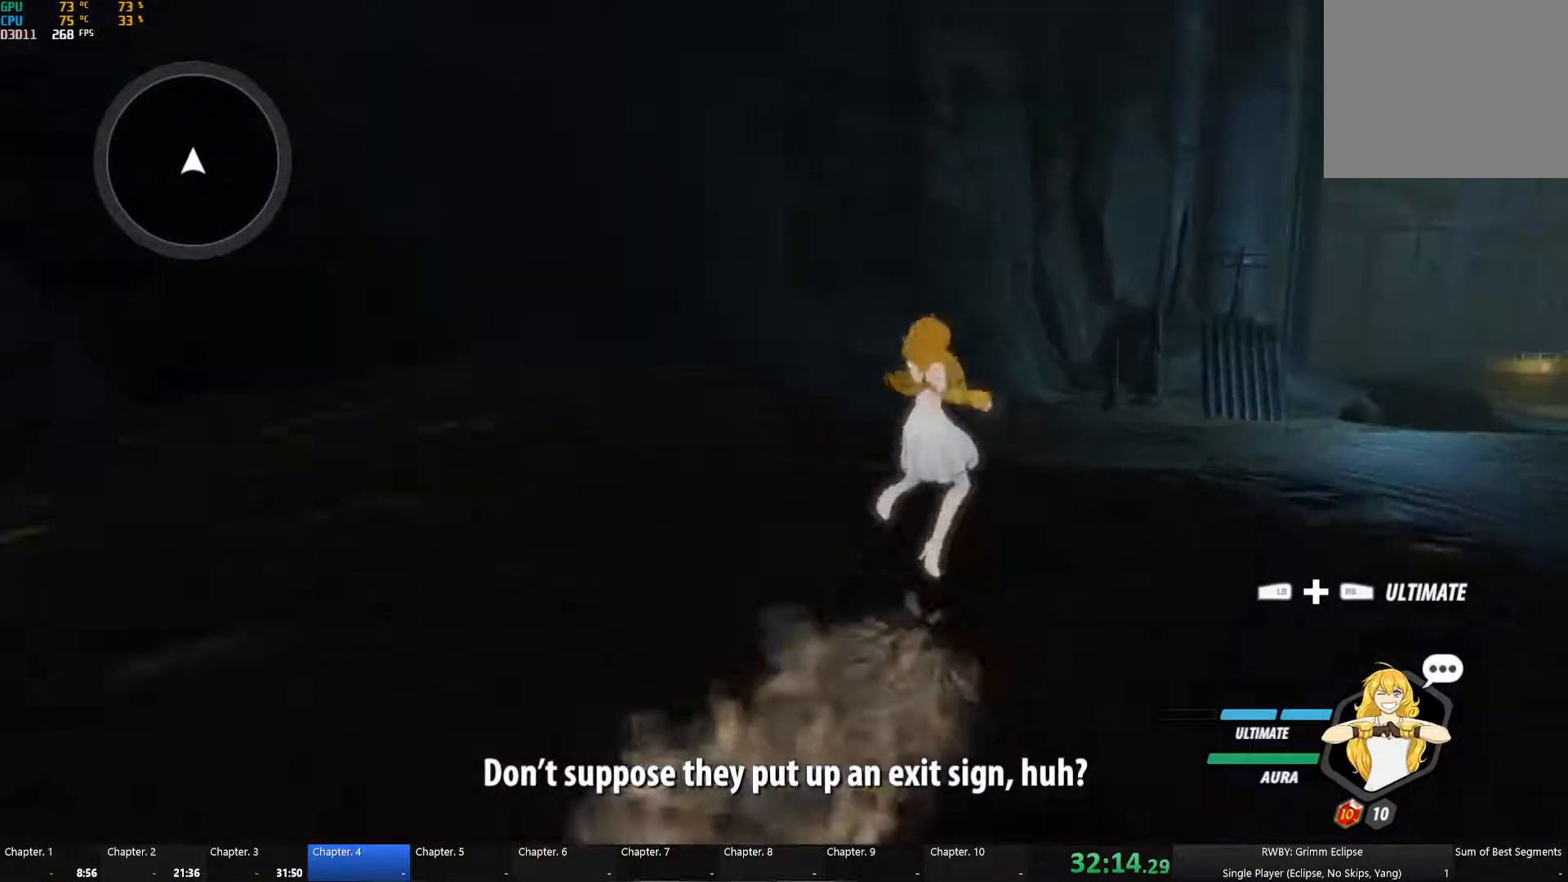
{"buttons": ["R2"], "left_stick": "up-right", "right_stick": "center", "button_events": [[17, "R2", "up"], [50, "A", "up"], [50, "B", "down"], [50, "X", "up"], [100, "L1", "up"], [150, "B", "up"], [200, "A", "down"], [217, "L1", "down"], [267, "A", "up"], [267, "B", "down"], [300, "L1", "up"], [400, "R2", "down"], [417, "B", "up"]]}
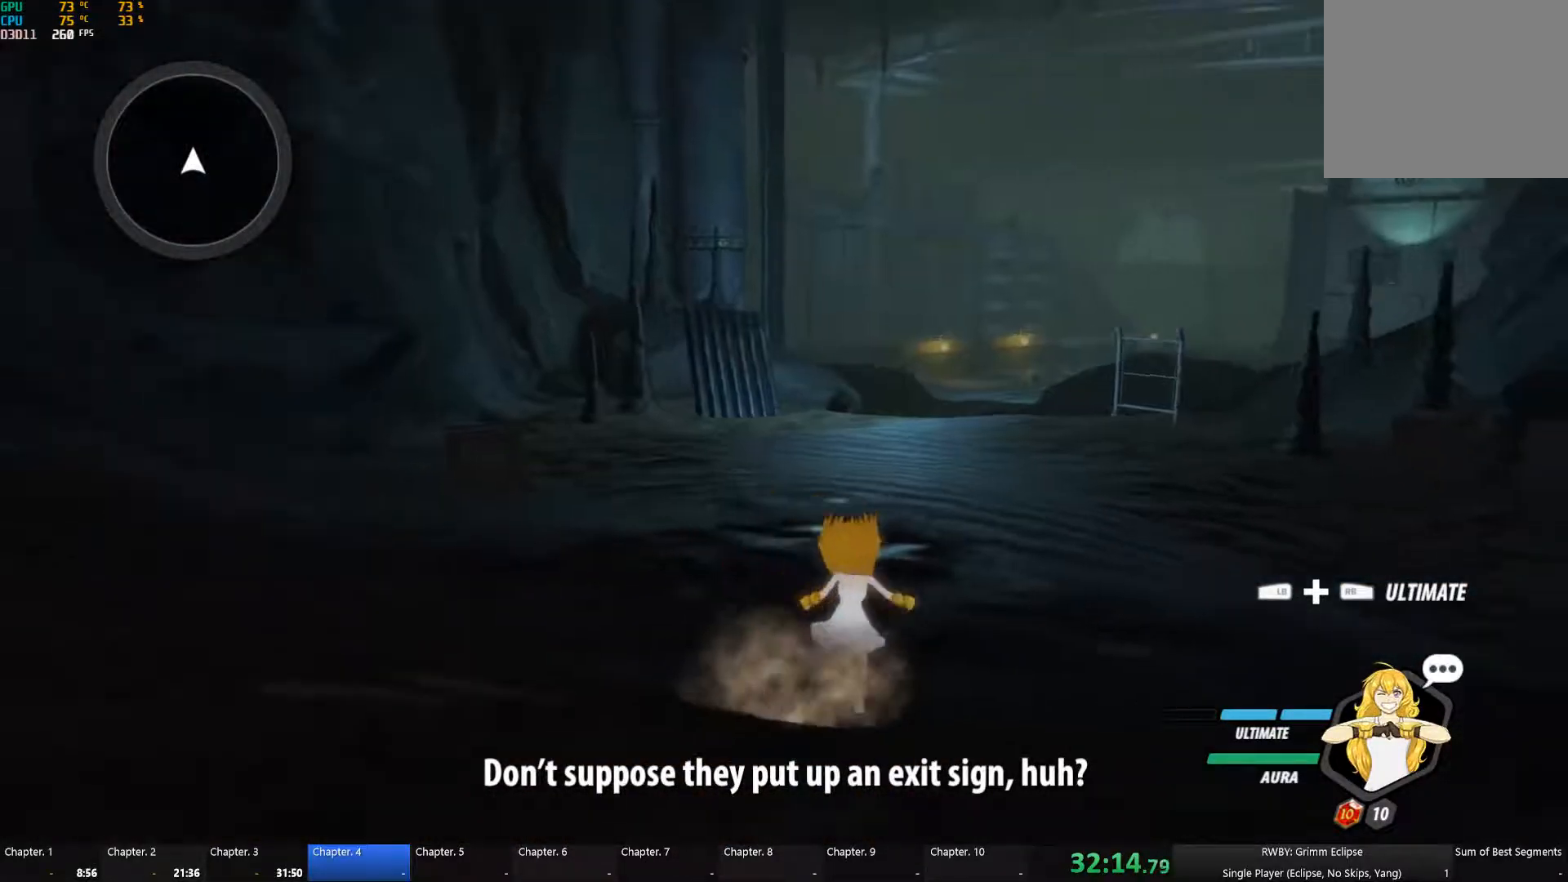
{"buttons": ["A", "X", "L1"], "left_stick": "up", "right_stick": "center", "button_events": [[33, "R2", "up"], [150, "A", "down"], [150, "L1", "down"], [183, "X", "down"], [250, "A", "up"], [250, "B", "down"], [250, "X", "up"], [300, "L1", "up"], [383, "B", "up"], [433, "A", "down"], [467, "L1", "down"], [483, "X", "down"]]}
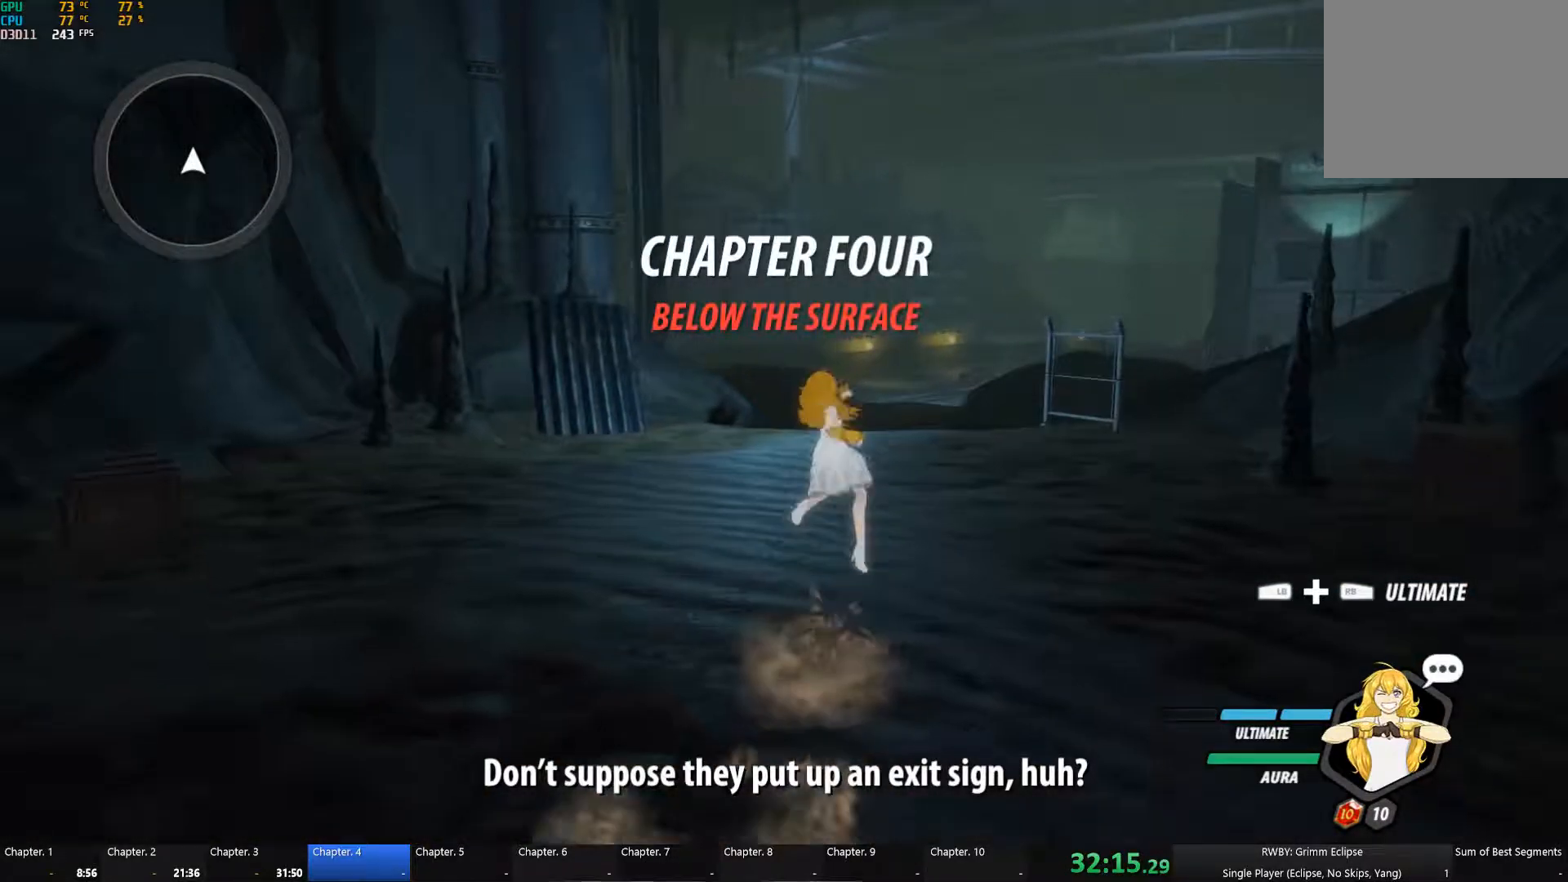
{"buttons": [], "left_stick": "up", "right_stick": "center", "button_events": [[17, "B", "down"], [50, "A", "up"], [50, "X", "up"], [133, "L1", "up"], [150, "B", "up"], [217, "A", "down"], [267, "L1", "down"], [267, "X", "down"], [333, "A", "up"], [333, "B", "down"], [333, "X", "up"], [400, "L1", "up"], [450, "B", "up"]]}